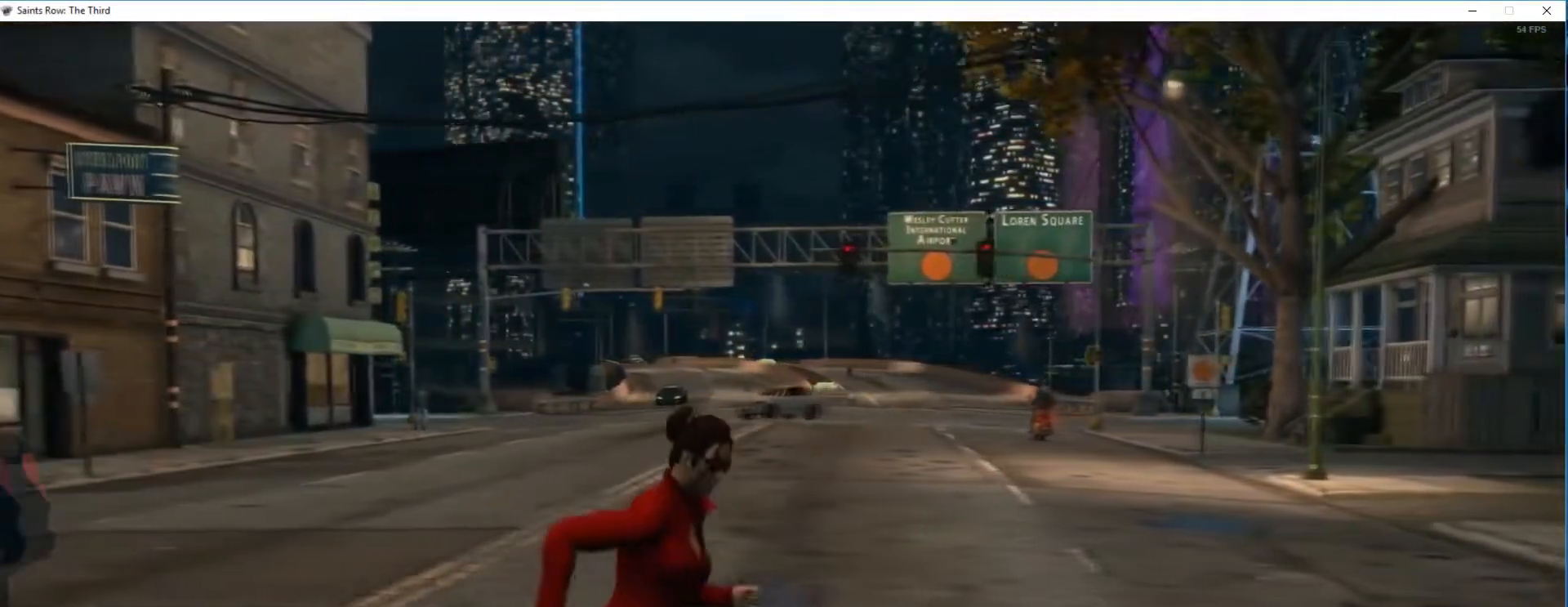
Gameplay with keyboard and mouse; each line is a JSON object with the keys and mouse buttons held at the frame after it. "events" lists presses ("down") and releases ("up") of "1", "2", "3", "4", "5", "a", "alt", "c", "ctrl", "d", "e", "f", "q", "r", "s", "shift", "space", "tab", "v", "w", "x", "z", "mouse_left", "mouse_middle", "mouse_right", "mouse_wheel_up" and "mouse_wheel_down" between this image and that frame as [ms after this image, input, new state], when the widget could be followed in between. "mouse_left", "mouse_middle", "mouse_right", "mouse_wheel_up", "mouse_wheel_down" = the "left", "middle", "right", "wheel_up", "wheel_down" buttons of the "mouse" list. No other keys are recorded. Not read: mouse_move.
{"keys": ["d"], "mouse": [], "events": [[484, "d", "down"]]}
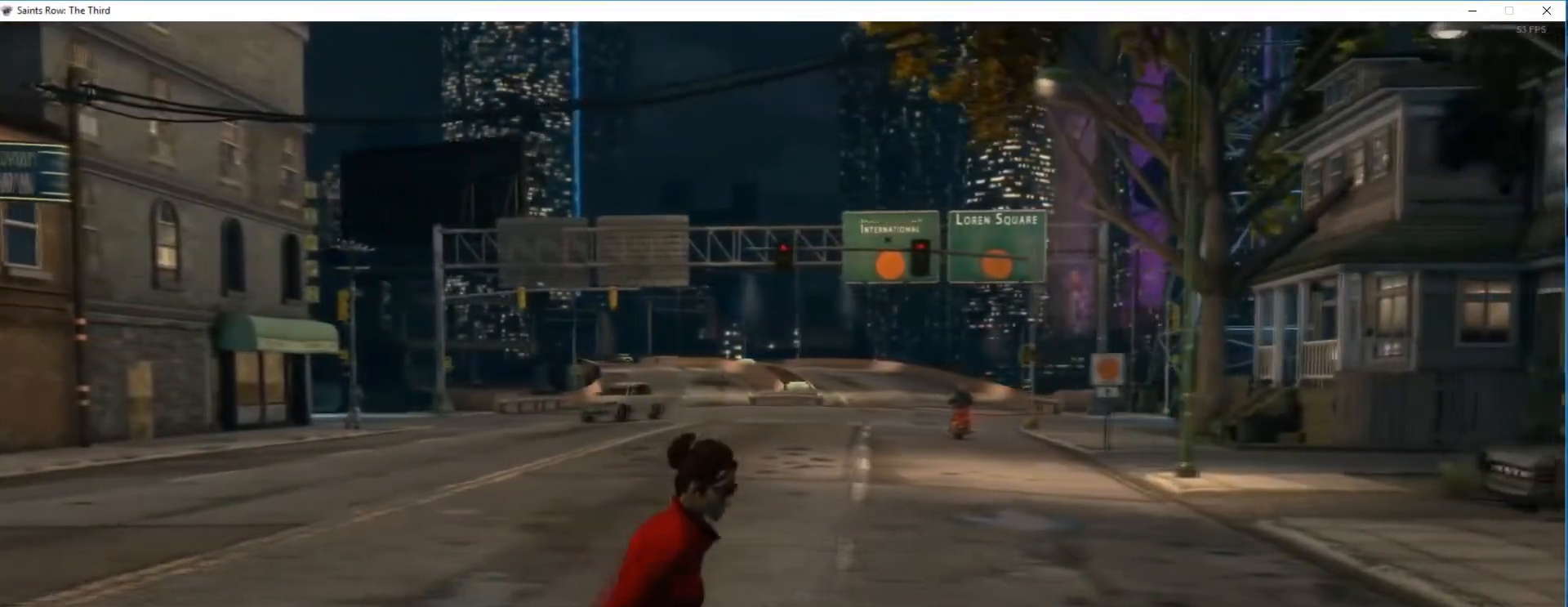
{"keys": ["d"], "mouse": [], "events": []}
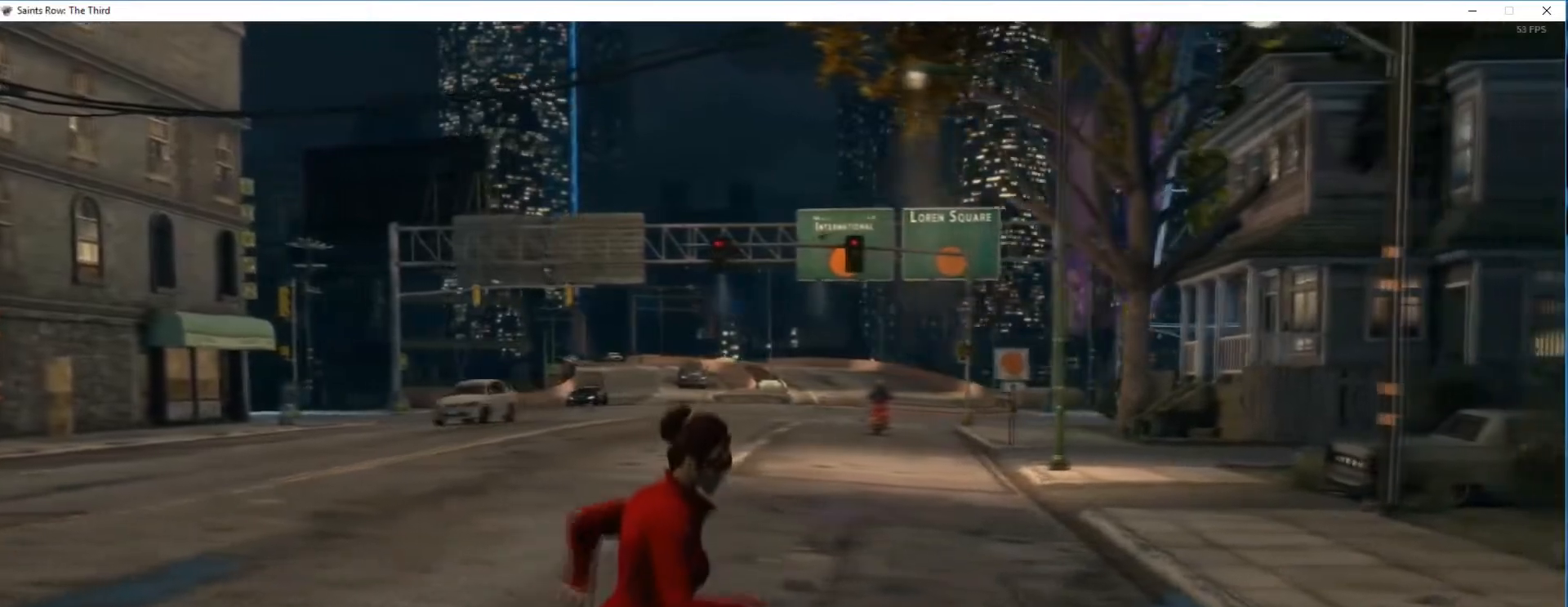
{"keys": ["d"], "mouse": [], "events": []}
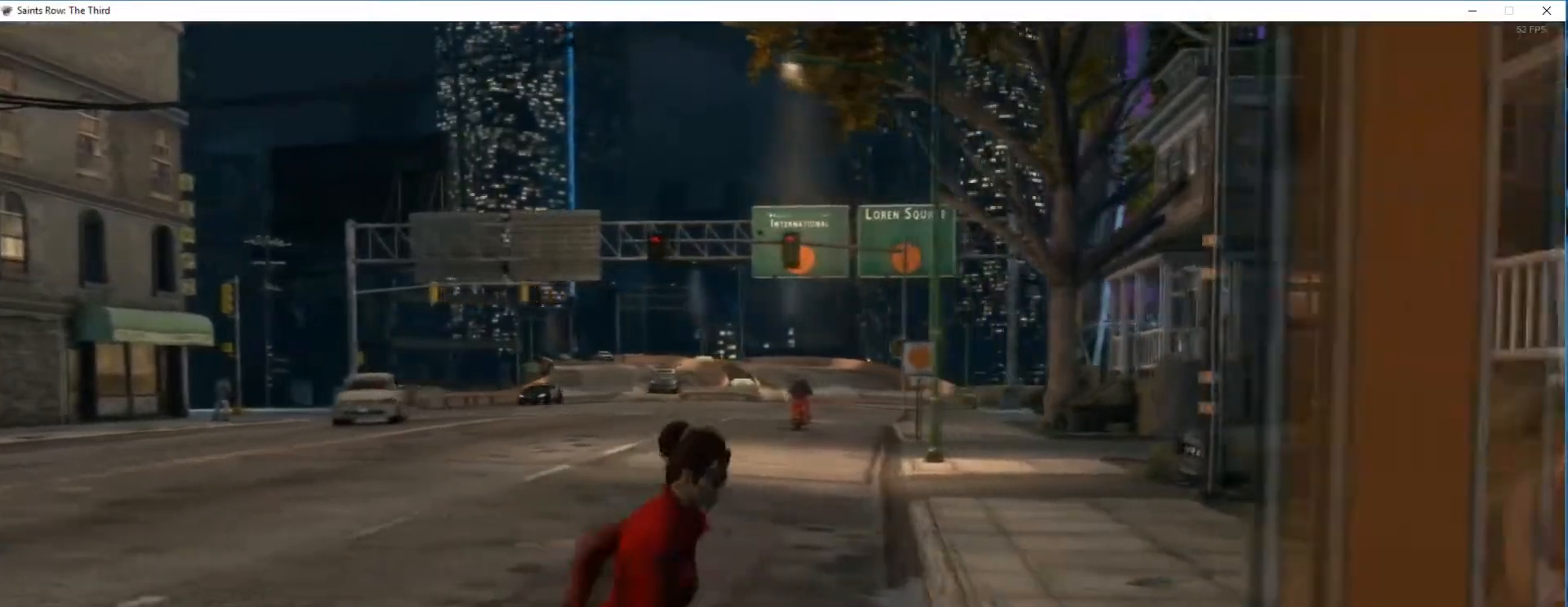
{"keys": ["d"], "mouse": [], "events": []}
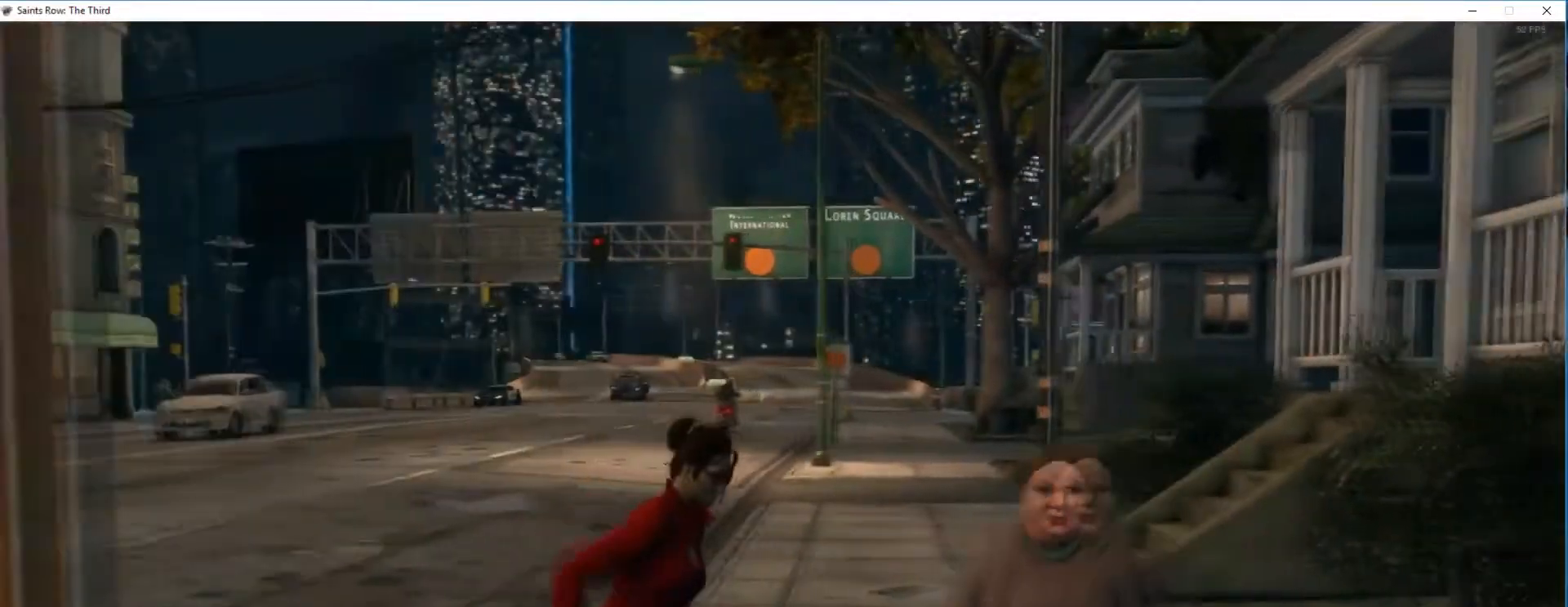
{"keys": ["d"], "mouse": [], "events": []}
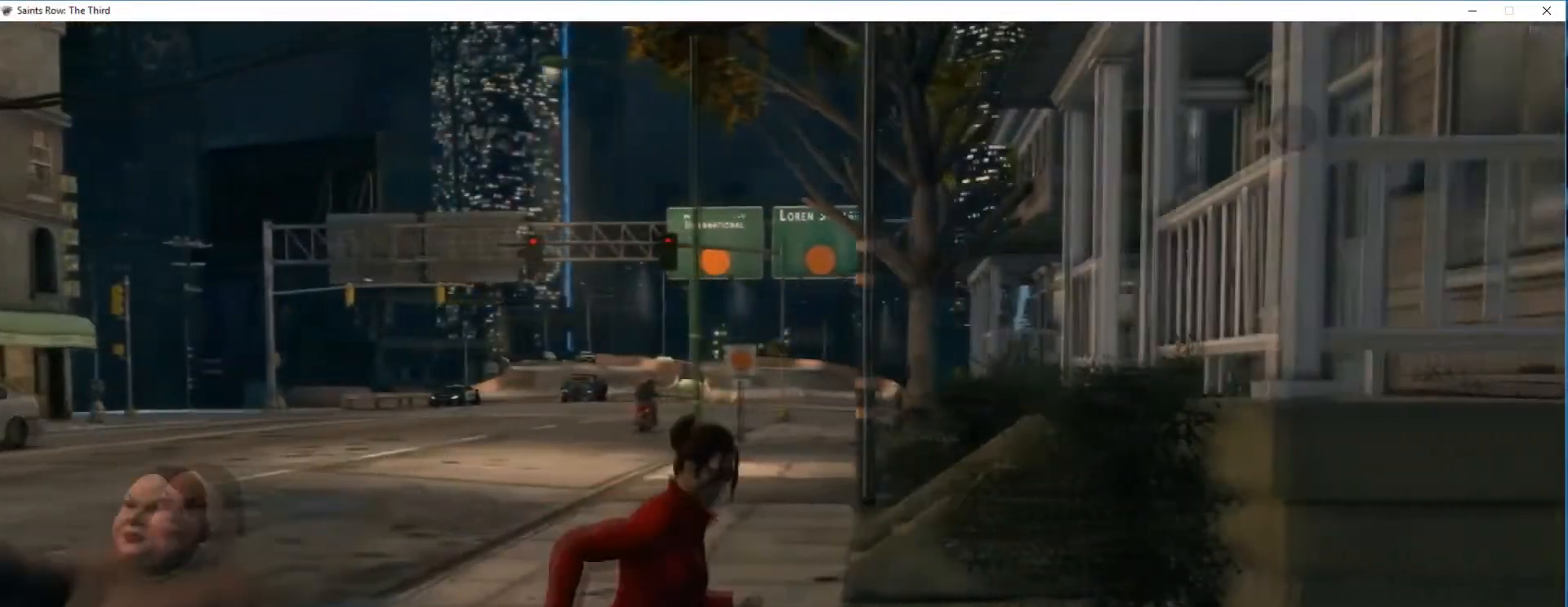
{"keys": ["d"], "mouse": [], "events": []}
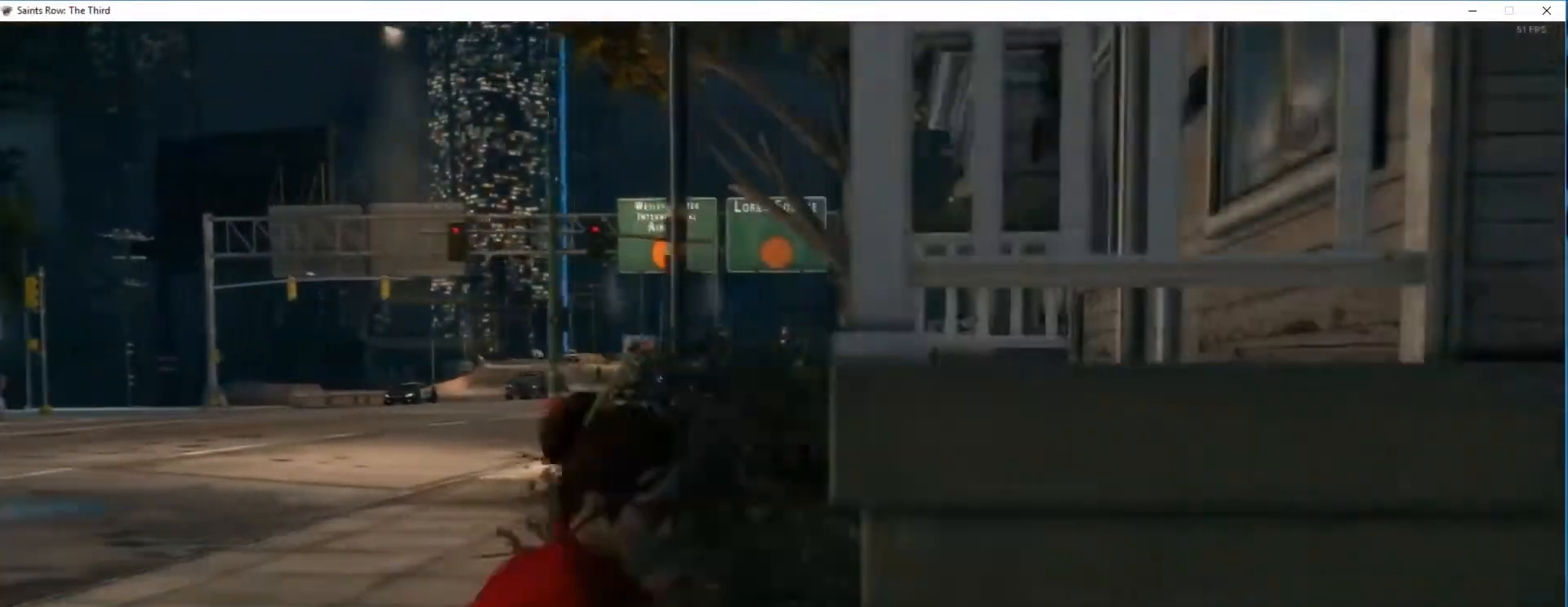
{"keys": ["d"], "mouse": [], "events": []}
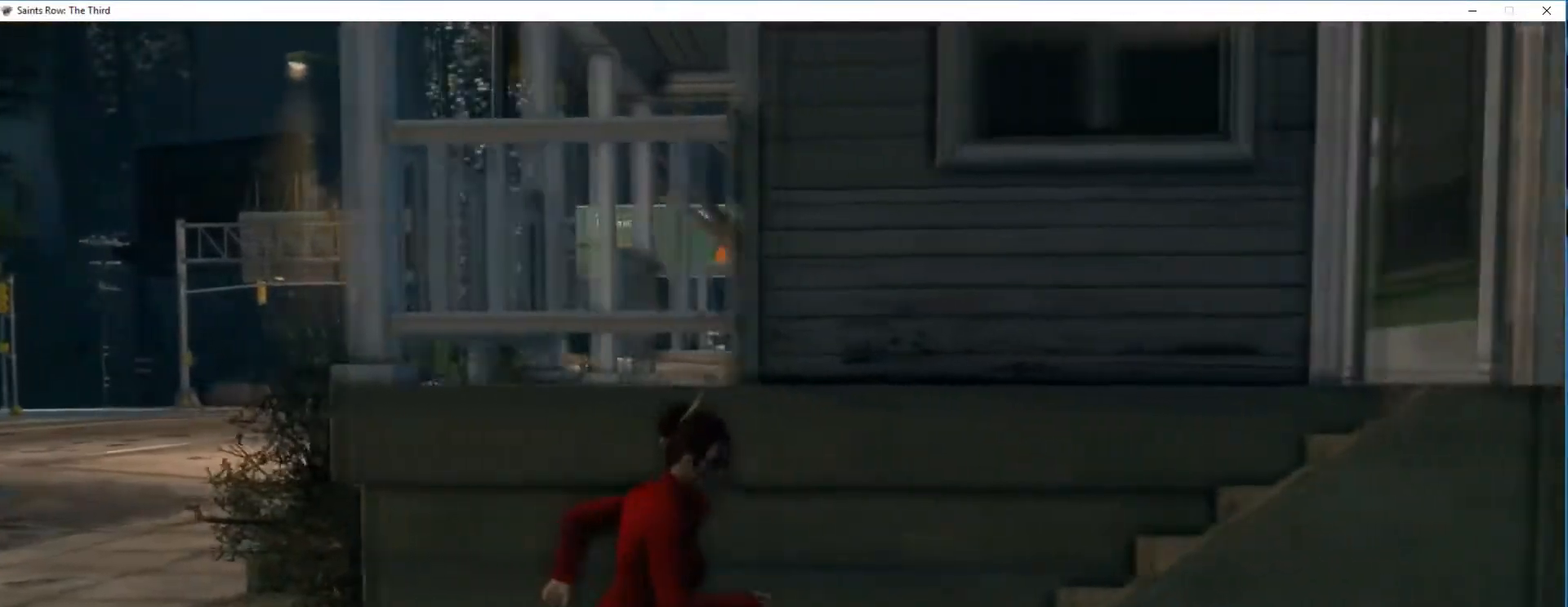
{"keys": ["d"], "mouse": [], "events": []}
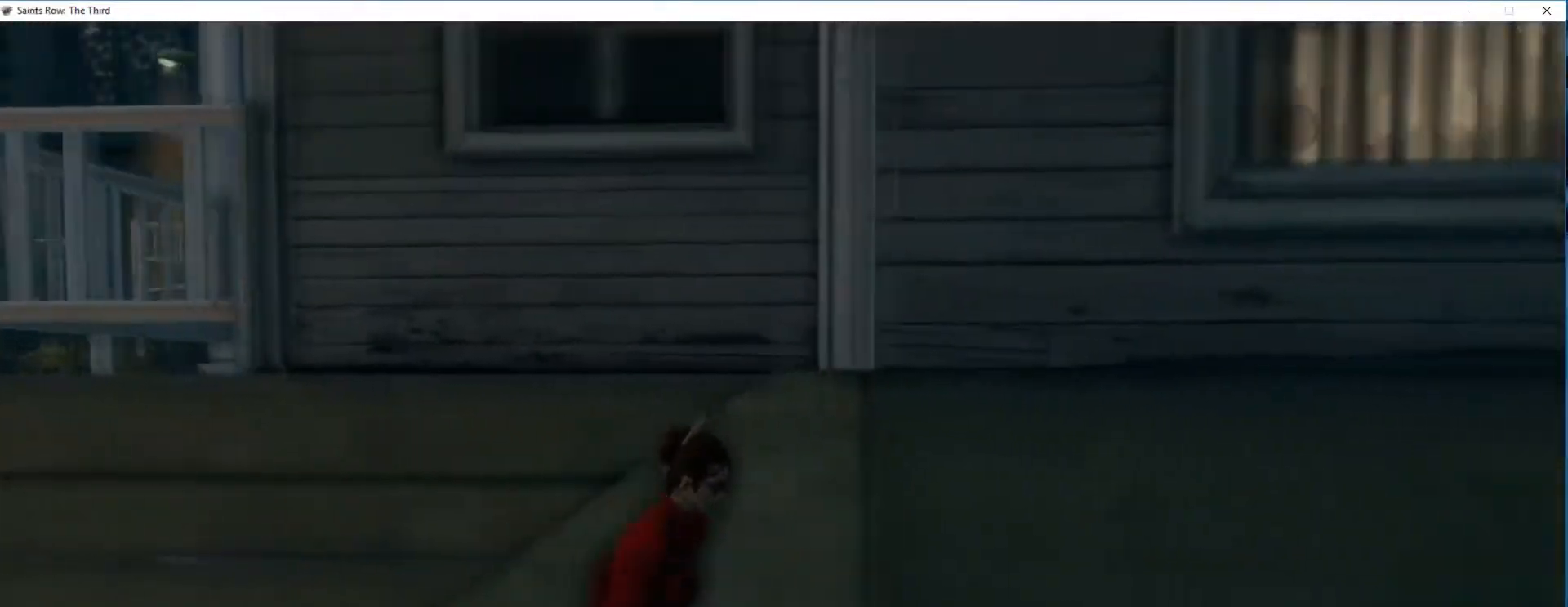
{"keys": ["d"], "mouse": [], "events": []}
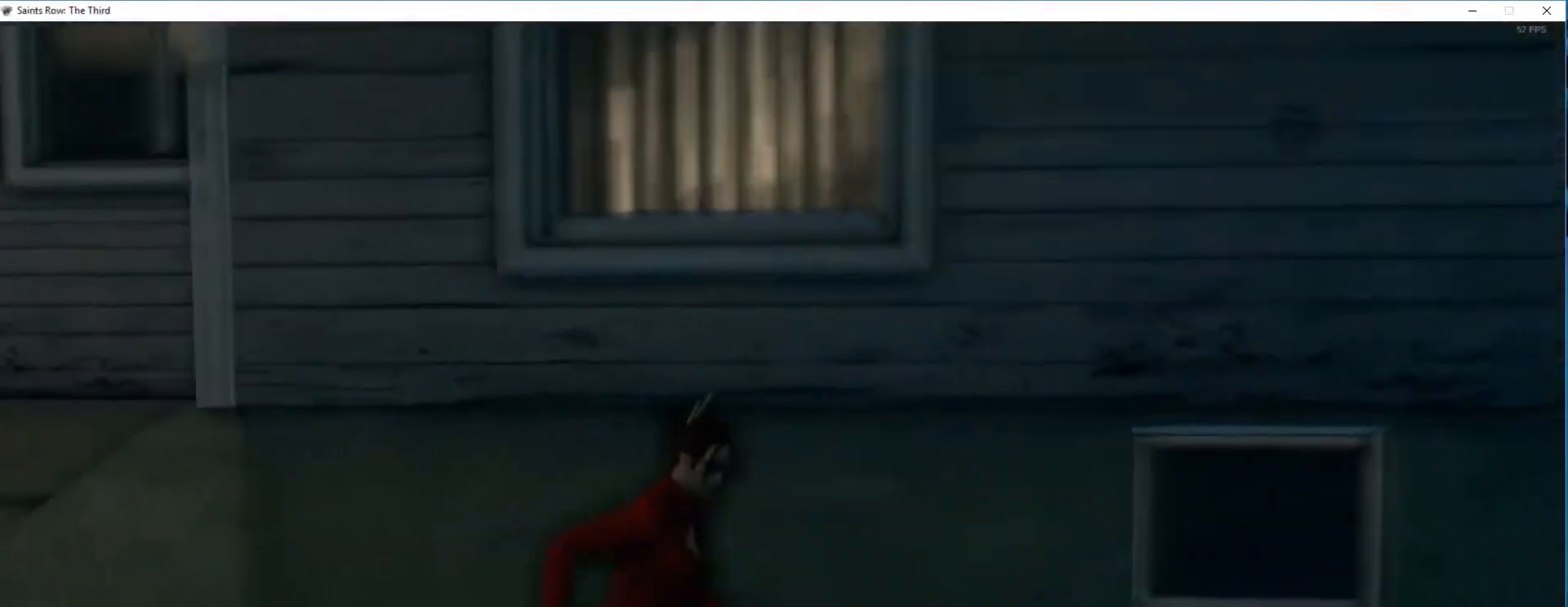
{"keys": [], "mouse": [], "events": [[251, "d", "up"]]}
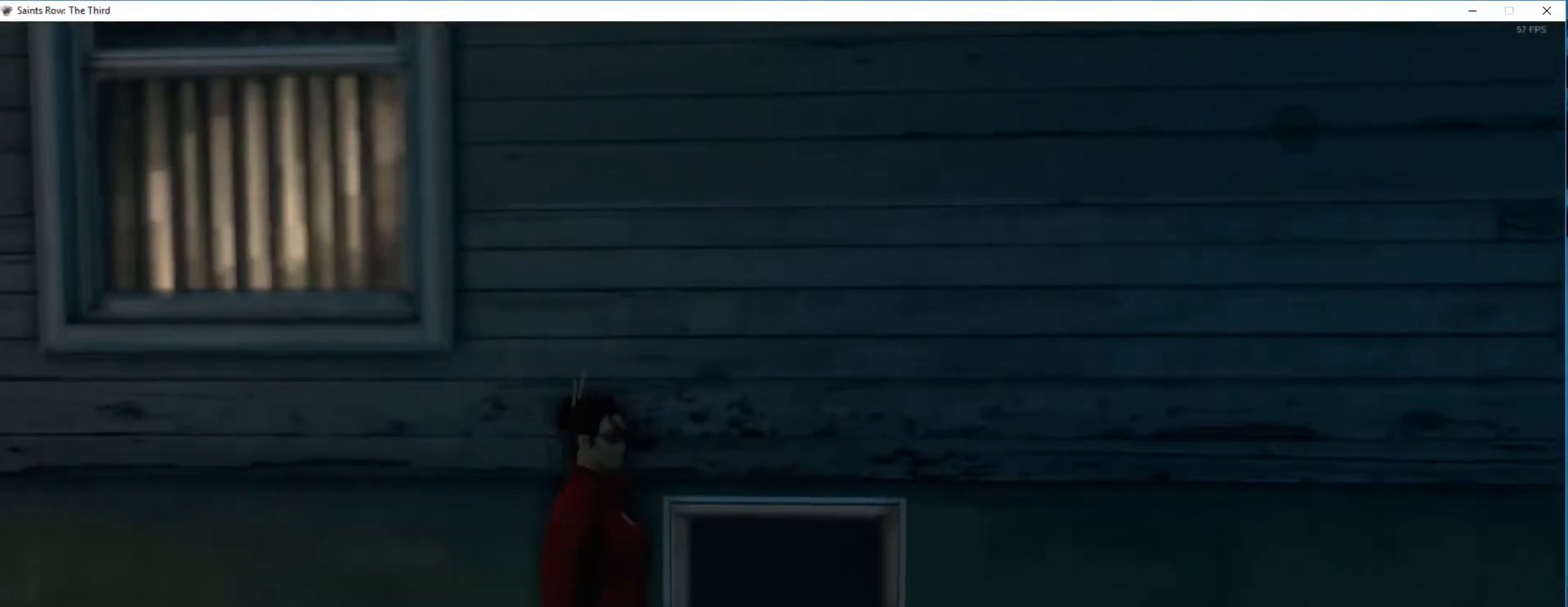
{"keys": [], "mouse": [], "events": []}
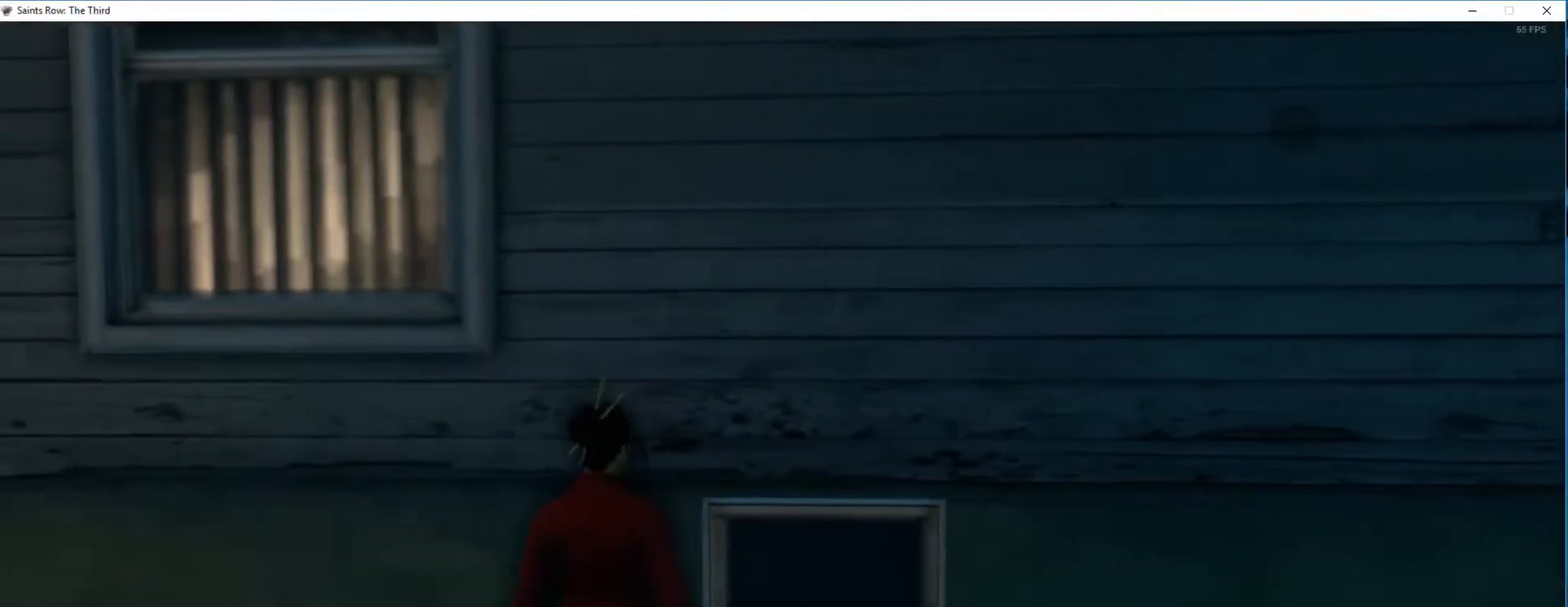
{"keys": [], "mouse": [], "events": []}
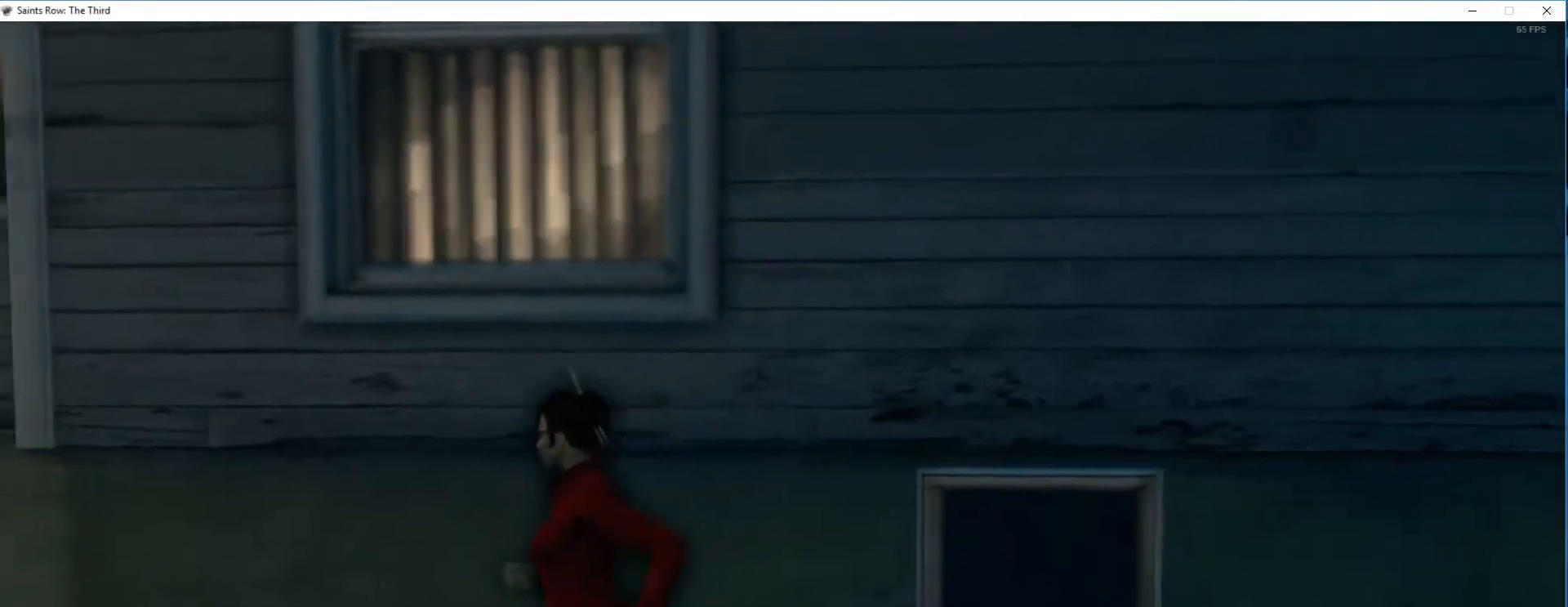
{"keys": [], "mouse": [], "events": []}
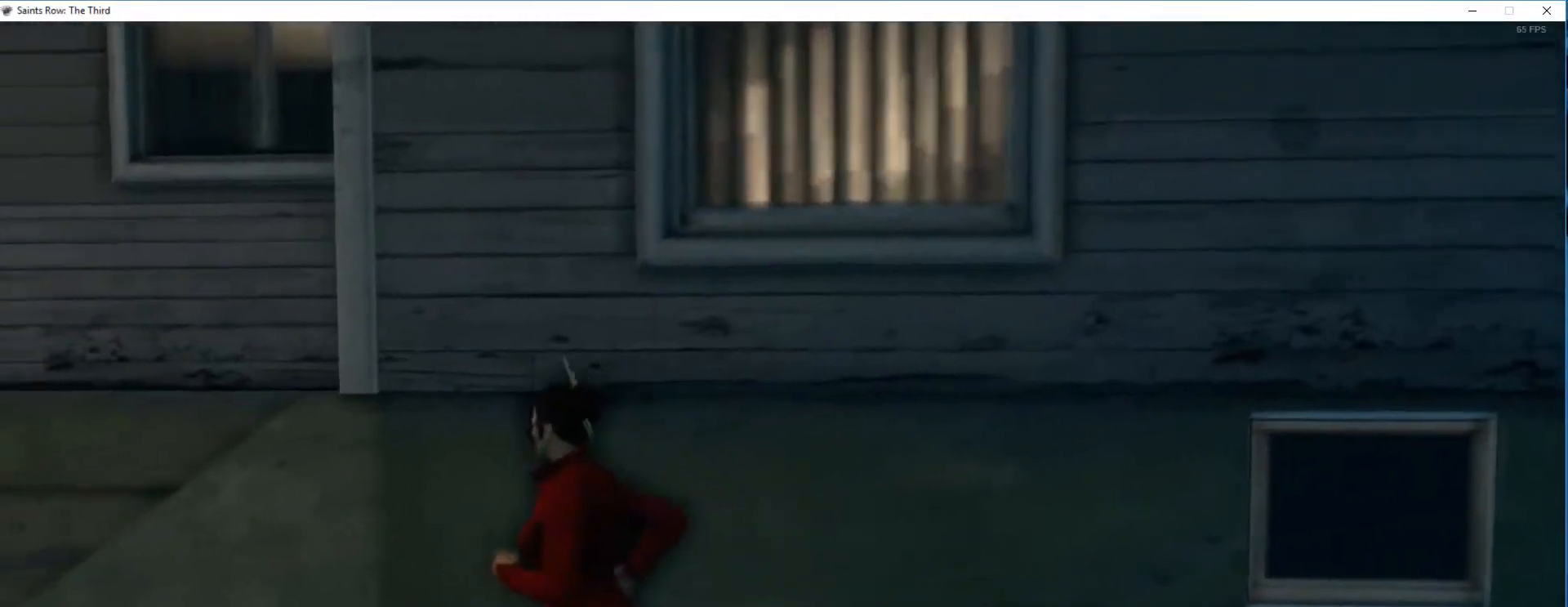
{"keys": [], "mouse": [], "events": []}
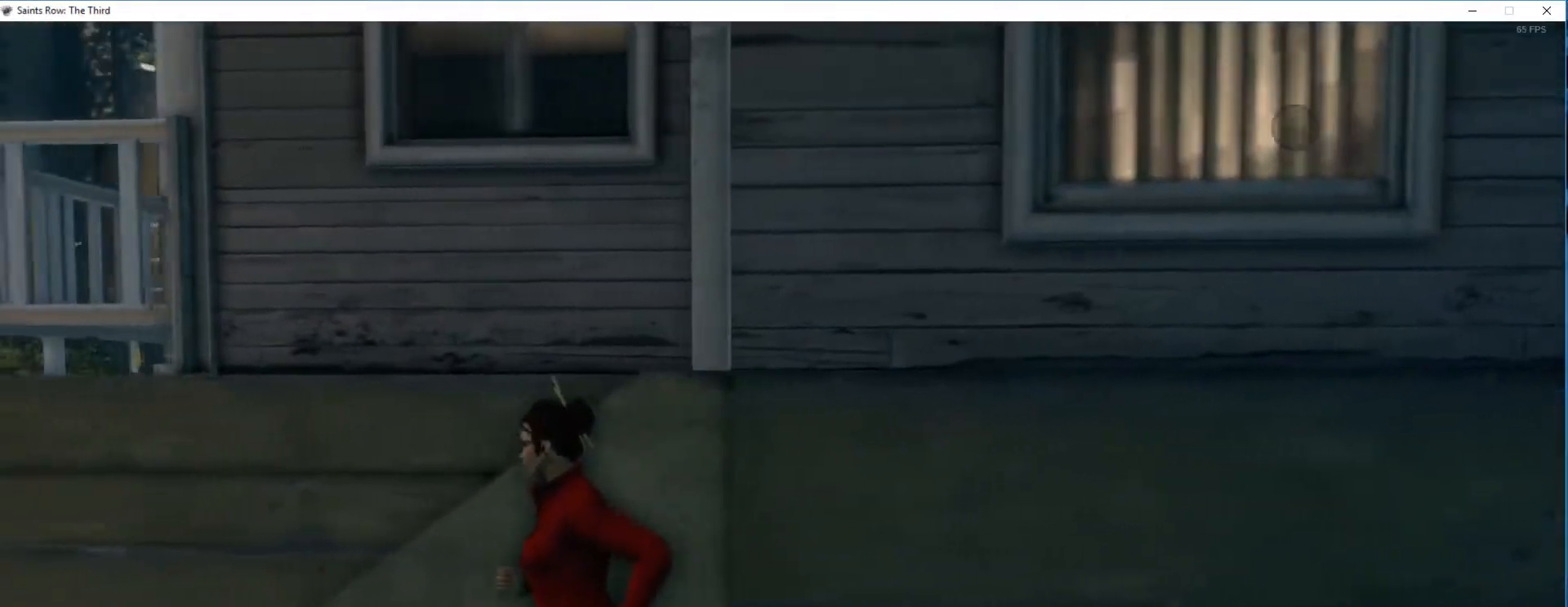
{"keys": [], "mouse": [], "events": []}
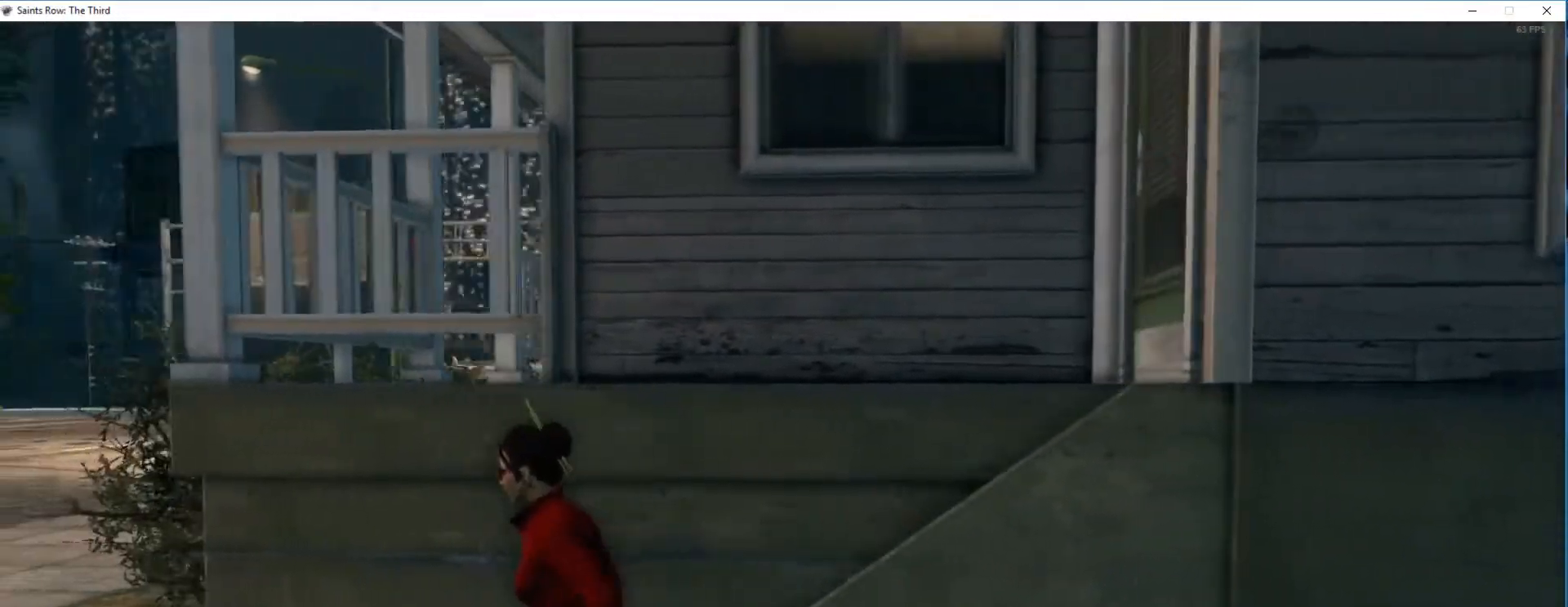
{"keys": [], "mouse": [], "events": []}
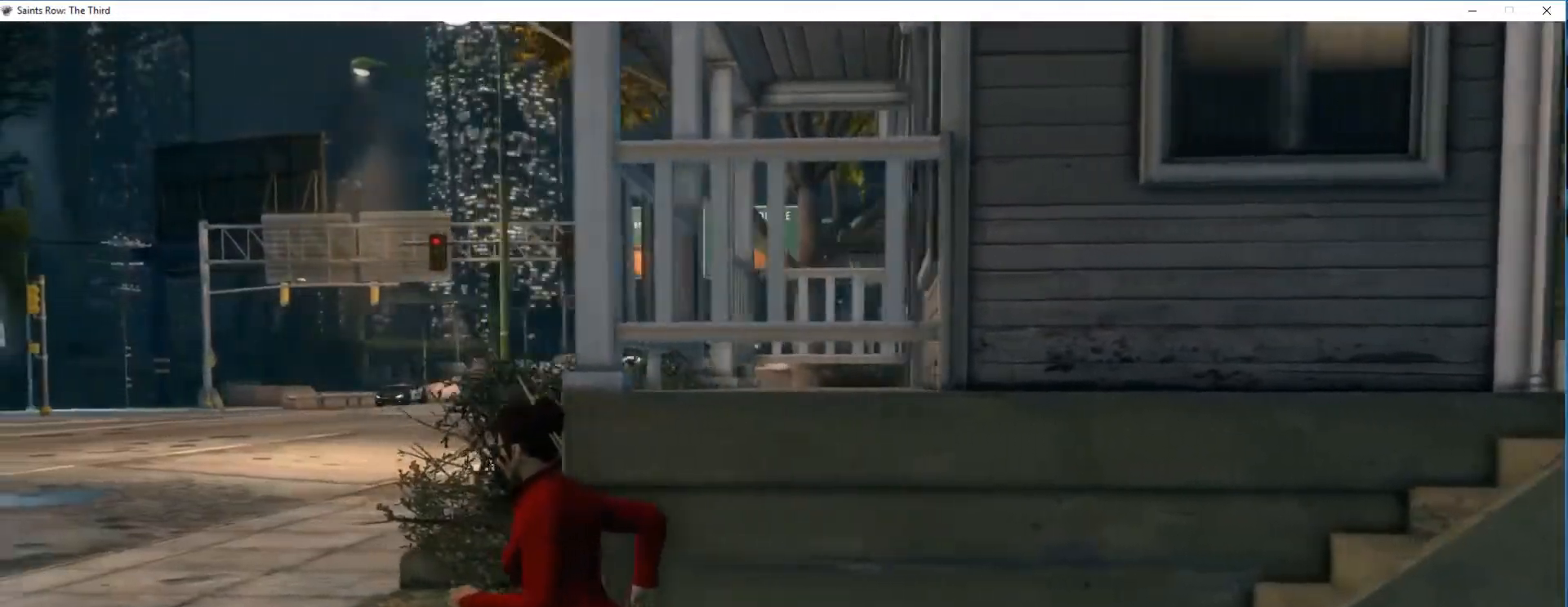
{"keys": [], "mouse": [], "events": []}